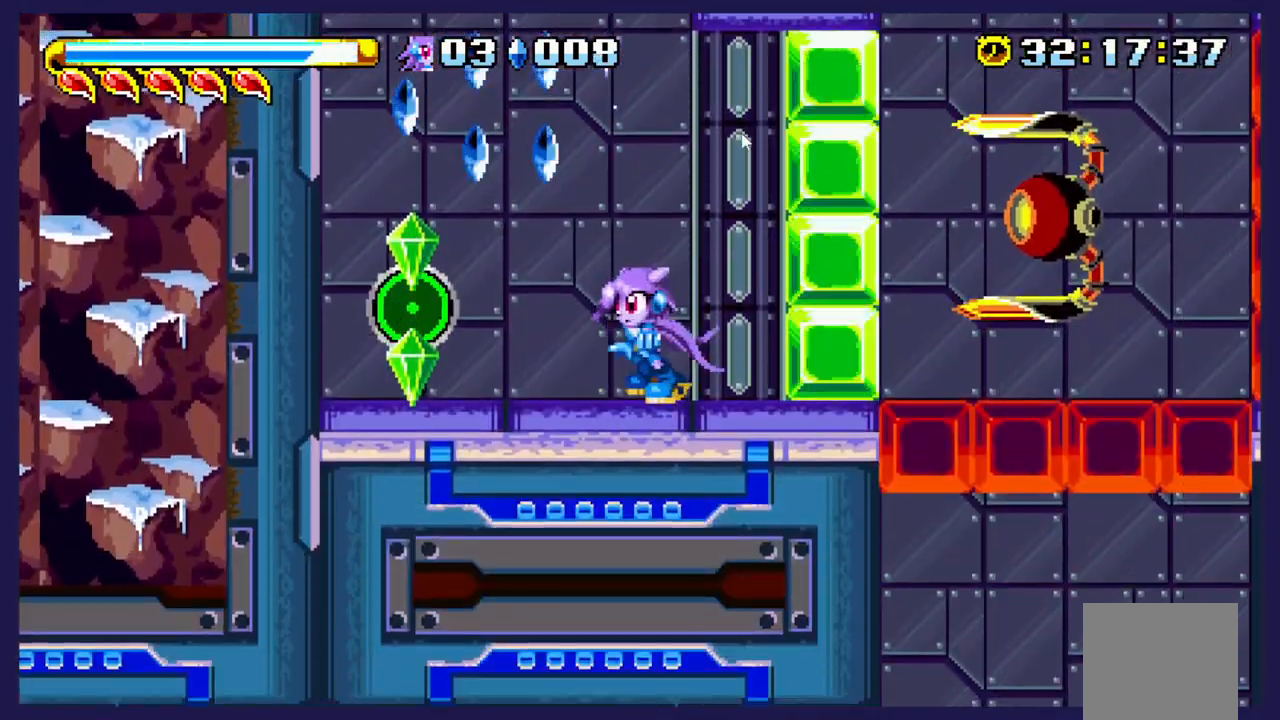
Gameplay with a controller (Xbox layout); each line is a JSON object with the inputs held at the frame after it. "events" lists button and stick changes between this image and that frame as [ms after this image, input, new state], when the widget could be followed in between. Not read: right_stick.
{"buttons": [], "left_stick": "center", "events": [[417, "DPAD_LEFT", "up"]]}
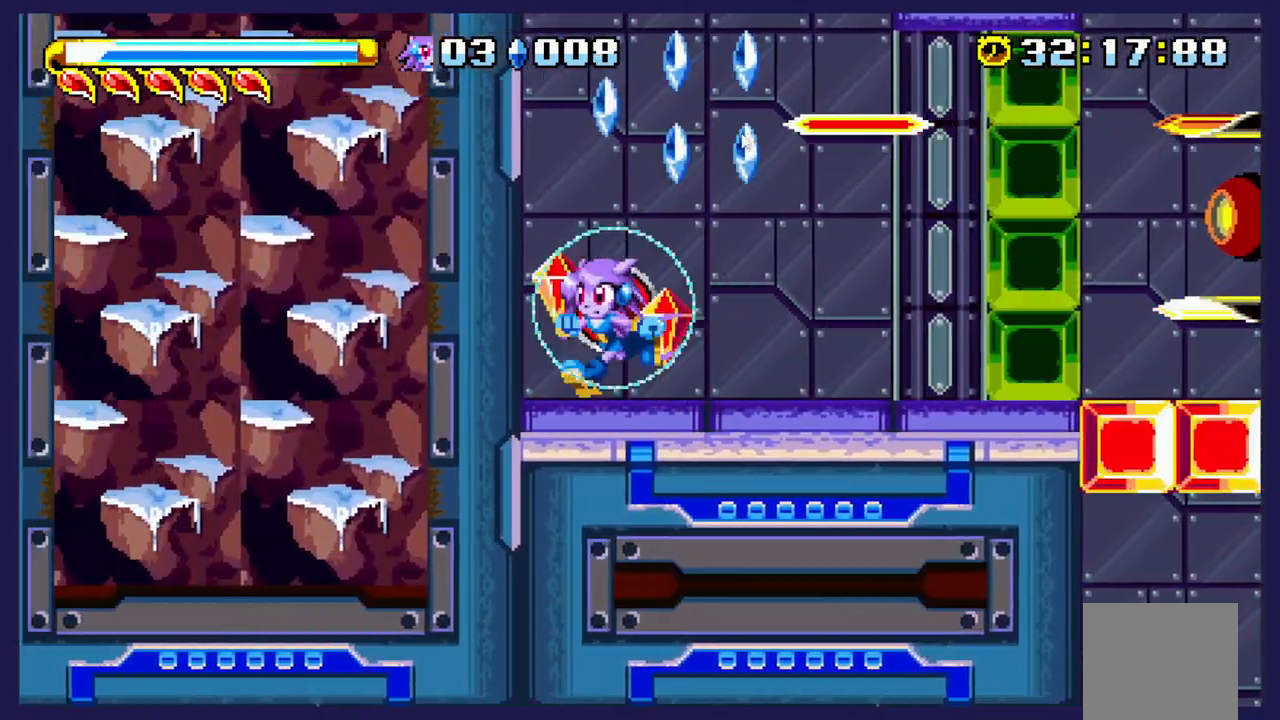
{"buttons": ["A", "DPAD_RIGHT"], "left_stick": "center", "events": [[50, "DPAD_RIGHT", "down"], [383, "A", "down"]]}
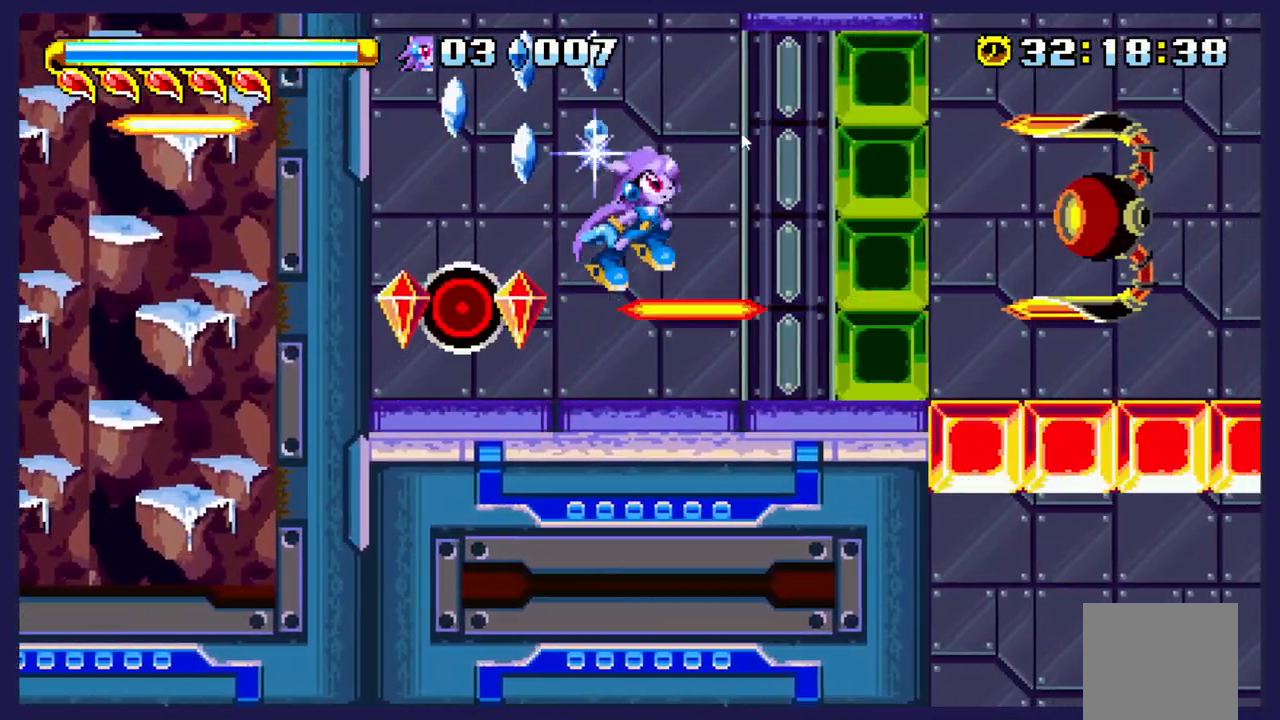
{"buttons": ["DPAD_RIGHT"], "left_stick": "center", "events": [[133, "A", "up"], [367, "X", "down"], [500, "X", "up"]]}
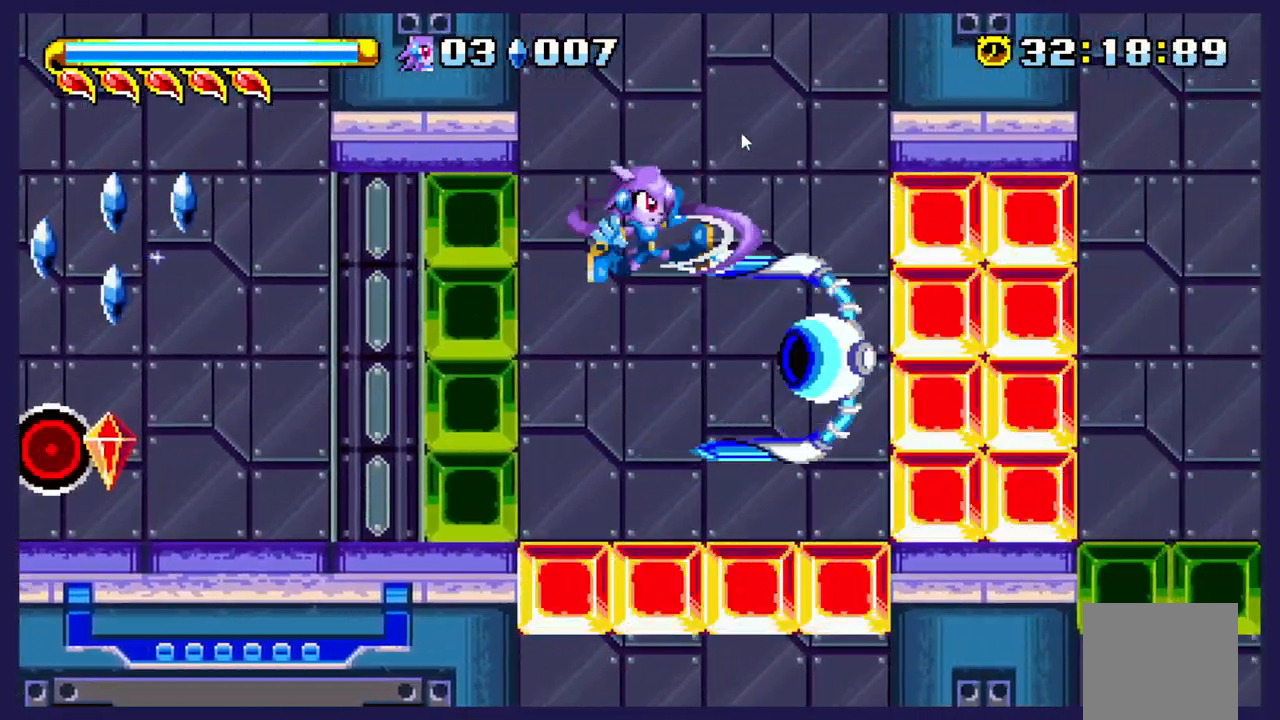
{"buttons": ["X"], "left_stick": "center", "events": [[50, "DPAD_RIGHT", "up"], [67, "X", "down"]]}
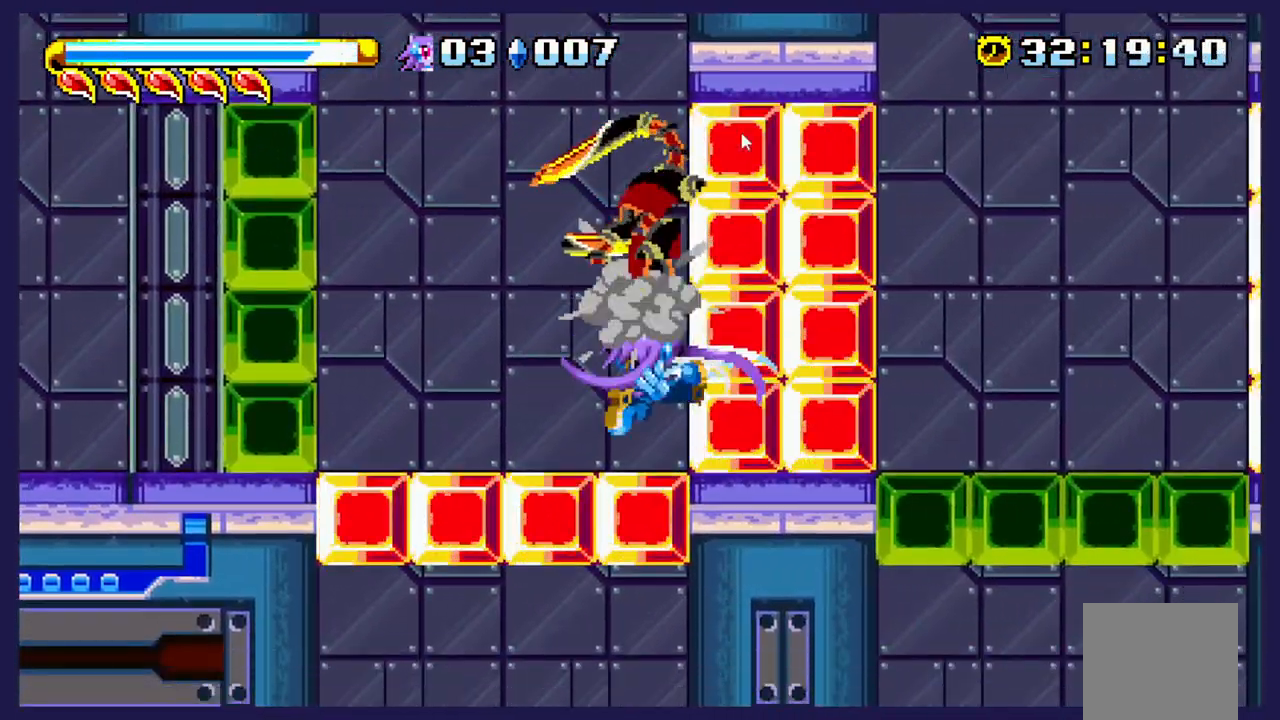
{"buttons": ["DPAD_LEFT"], "left_stick": "center", "events": [[283, "X", "up"], [467, "DPAD_LEFT", "down"]]}
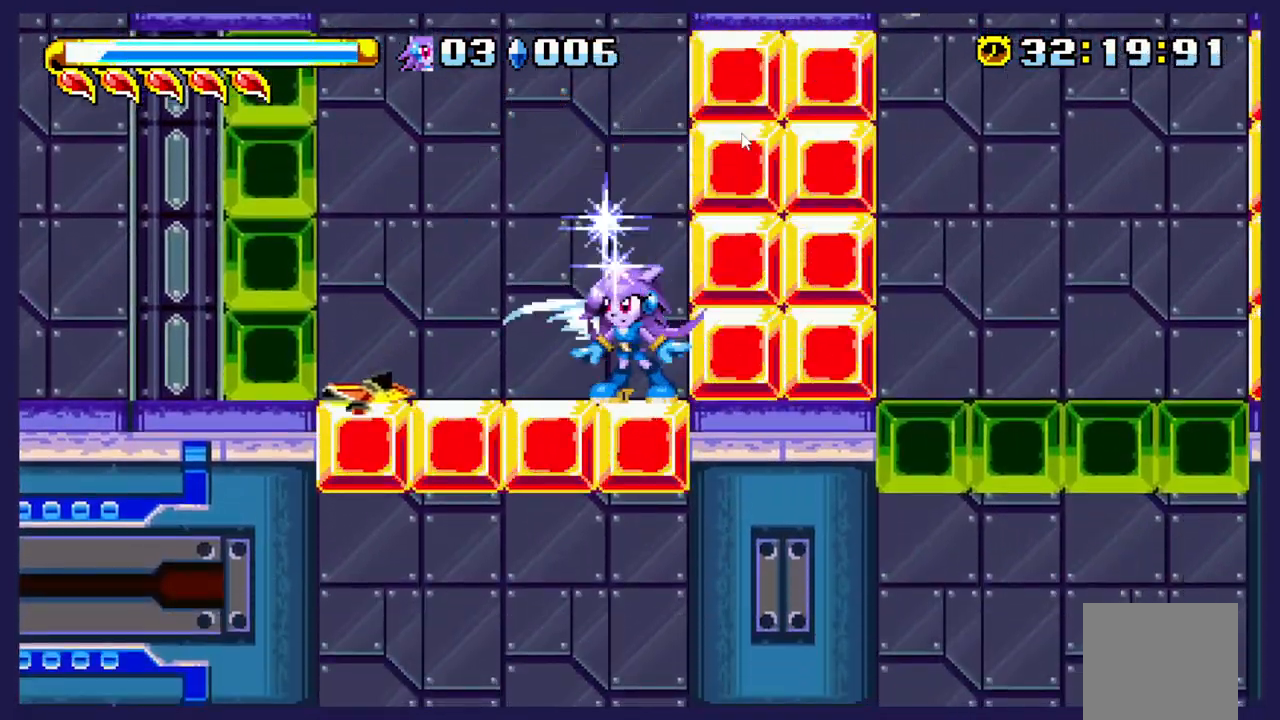
{"buttons": ["DPAD_UP", "DPAD_RIGHT"], "left_stick": "center", "events": [[250, "DPAD_LEFT", "up"], [333, "A", "down"], [350, "DPAD_RIGHT", "down"], [383, "DPAD_UP", "down"], [467, "A", "up"]]}
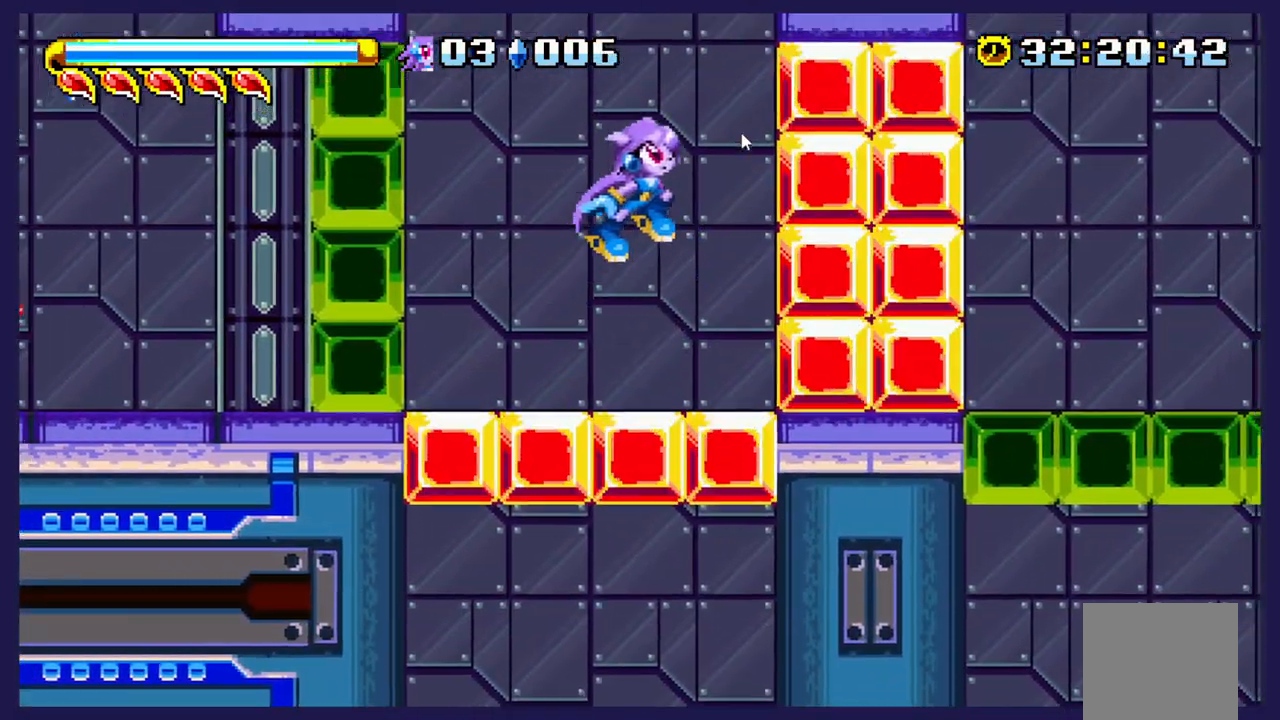
{"buttons": ["DPAD_UP"], "left_stick": "center", "events": [[33, "B", "down"], [233, "DPAD_RIGHT", "up"], [250, "B", "up"]]}
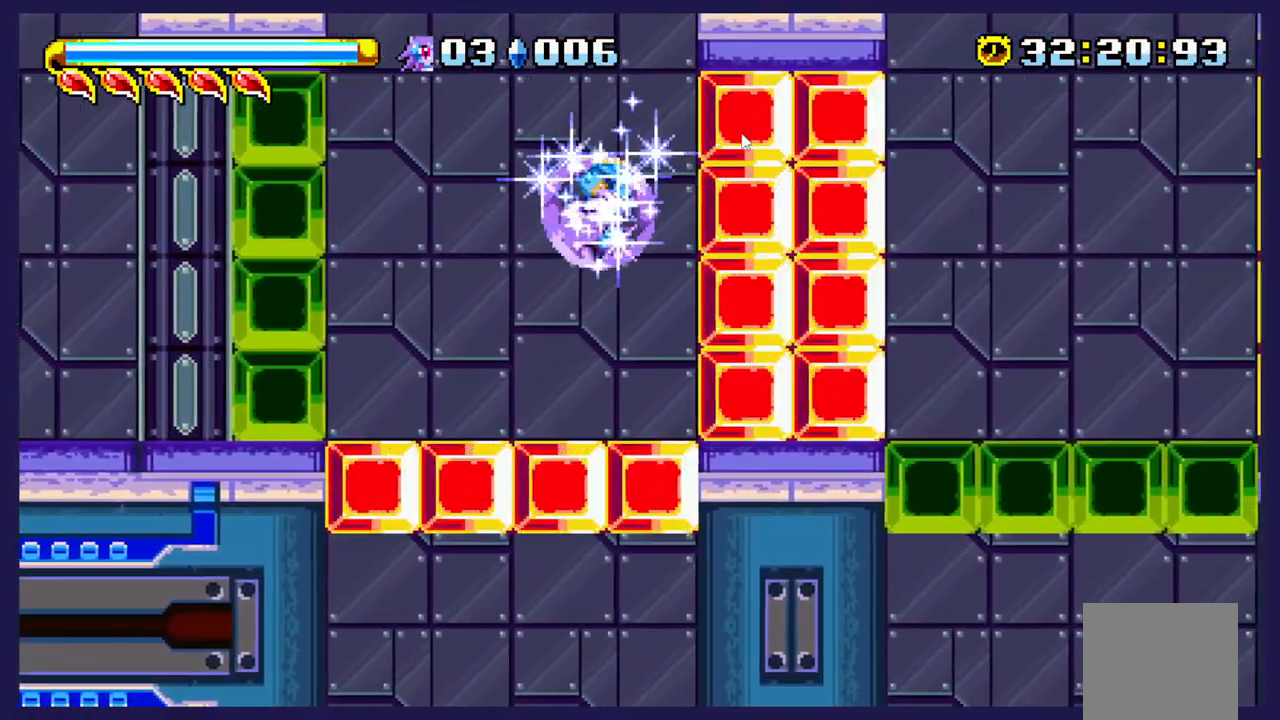
{"buttons": ["DPAD_UP"], "left_stick": "center", "events": []}
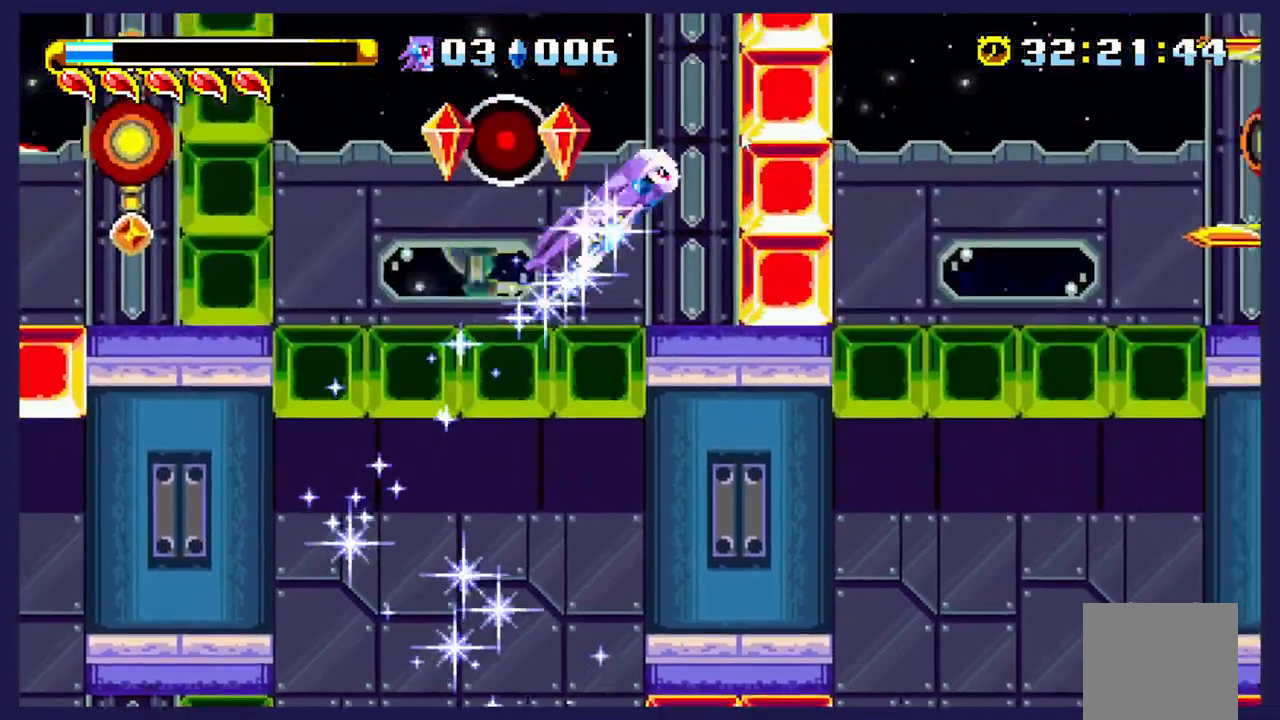
{"buttons": ["DPAD_UP"], "left_stick": "center", "events": []}
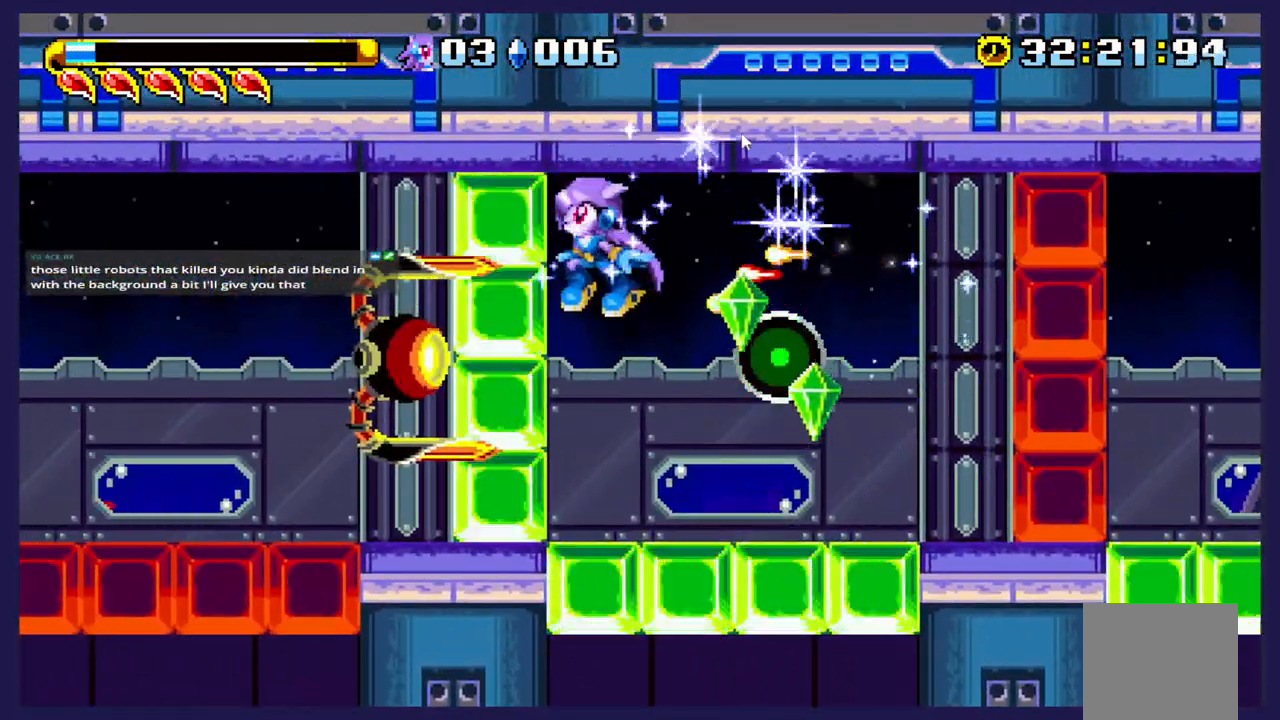
{"buttons": ["DPAD_RIGHT"], "left_stick": "center", "events": [[33, "DPAD_RIGHT", "down"], [183, "DPAD_RIGHT", "up"], [183, "DPAD_UP", "up"], [350, "DPAD_RIGHT", "down"]]}
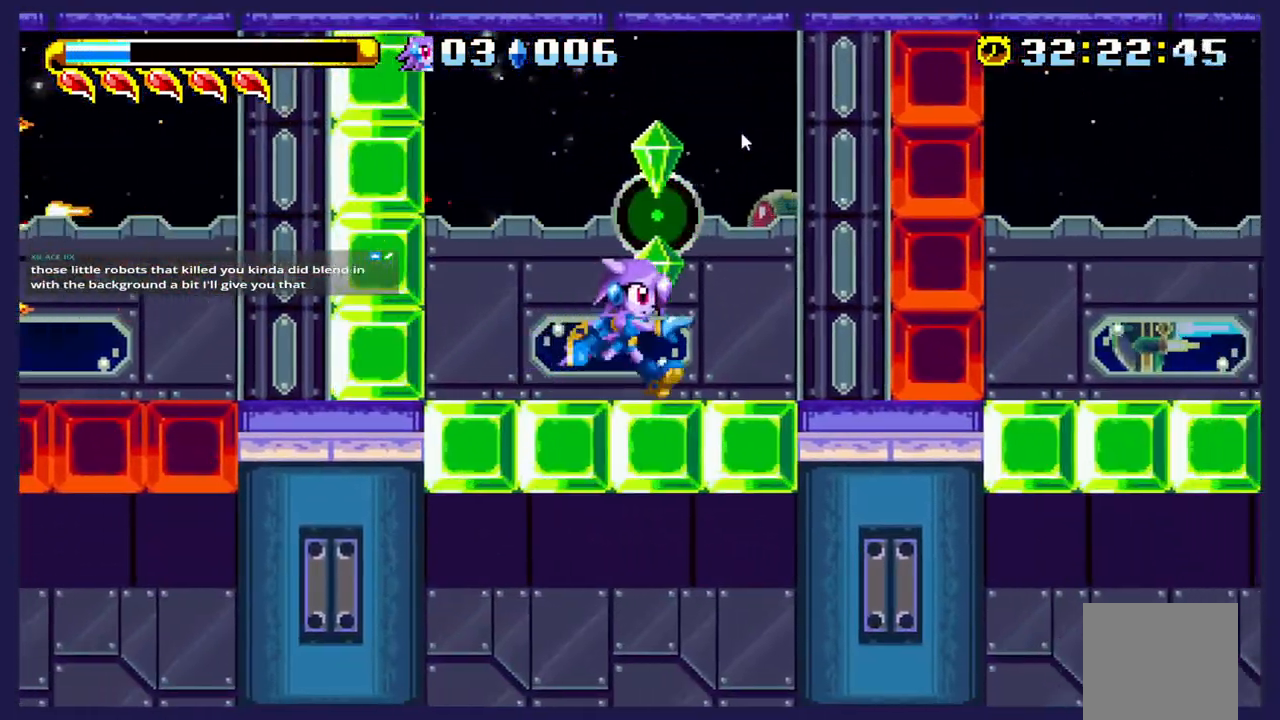
{"buttons": ["DPAD_RIGHT"], "left_stick": "center", "events": []}
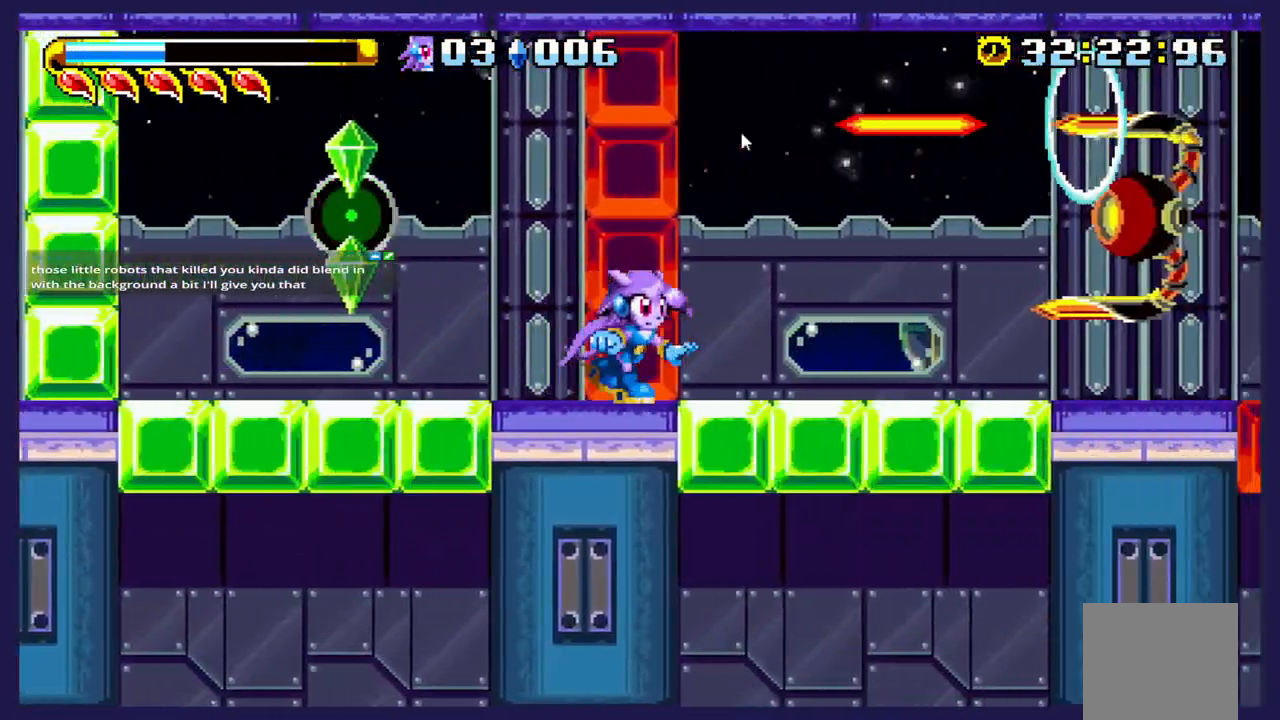
{"buttons": ["DPAD_DOWN"], "left_stick": "center", "events": [[150, "DPAD_RIGHT", "up"], [350, "DPAD_DOWN", "down"]]}
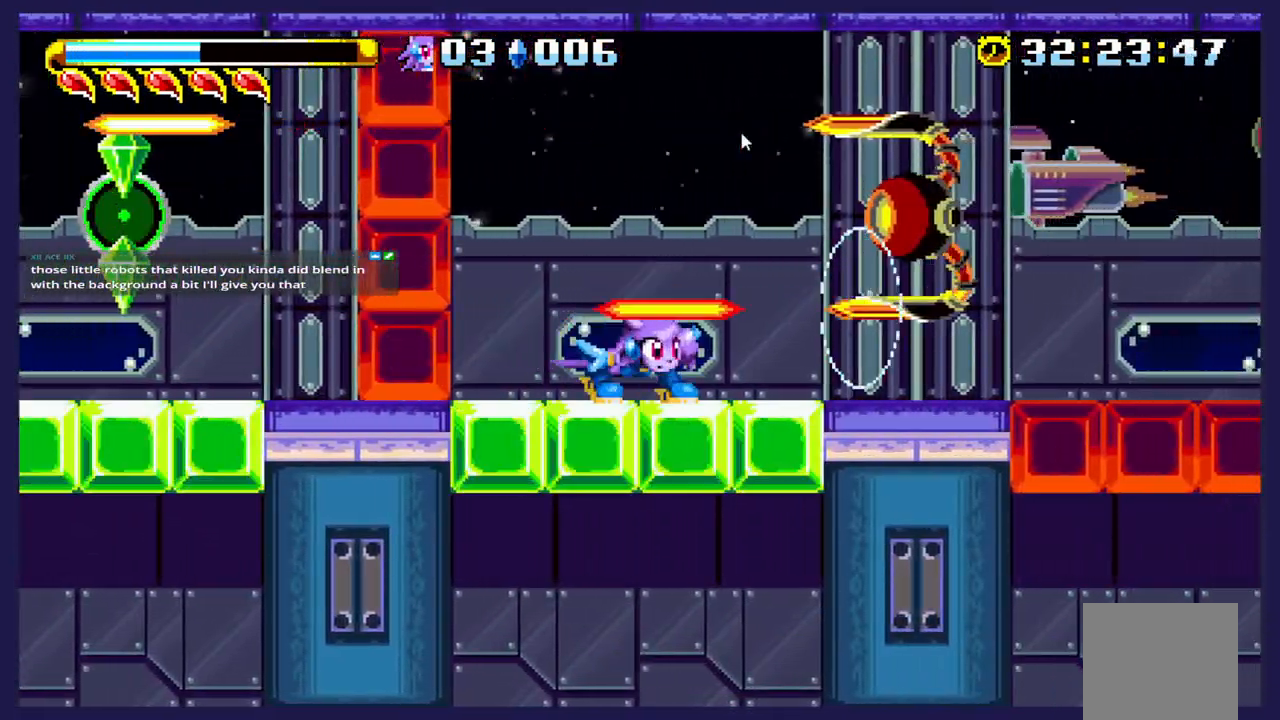
{"buttons": ["DPAD_DOWN"], "left_stick": "center", "events": []}
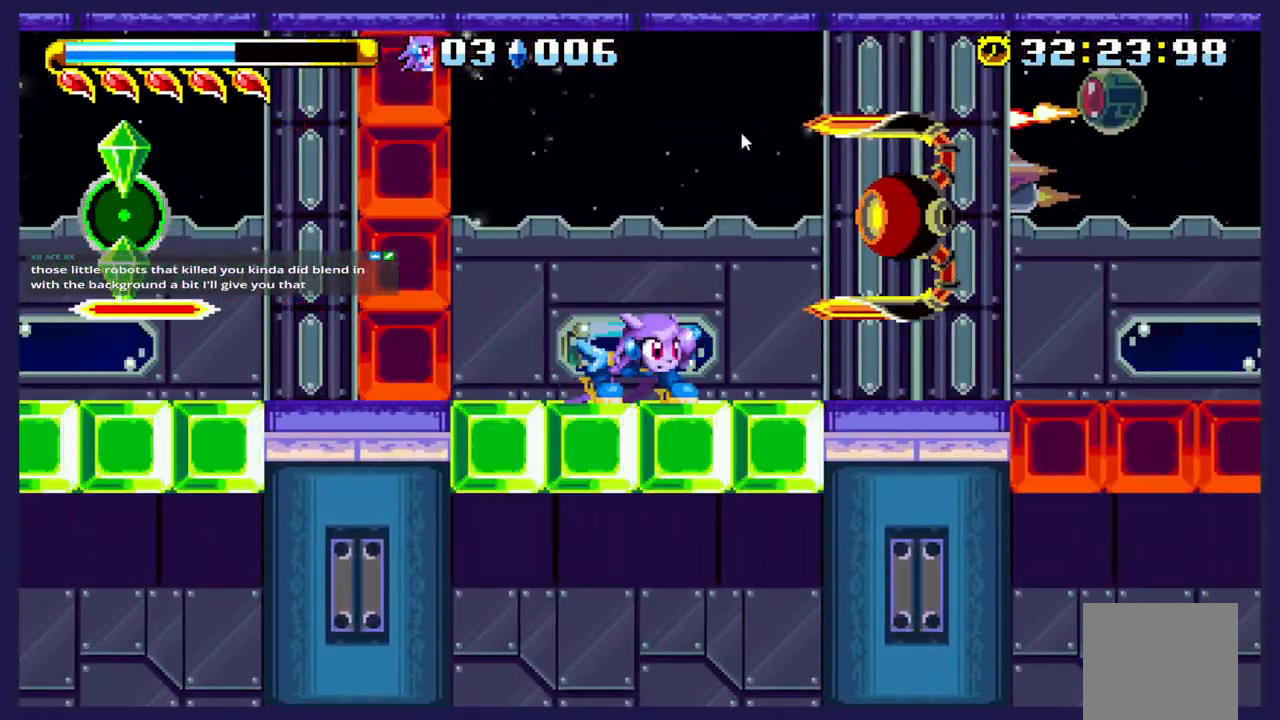
{"buttons": ["DPAD_RIGHT"], "left_stick": "center", "events": [[117, "DPAD_DOWN", "up"], [117, "DPAD_RIGHT", "down"]]}
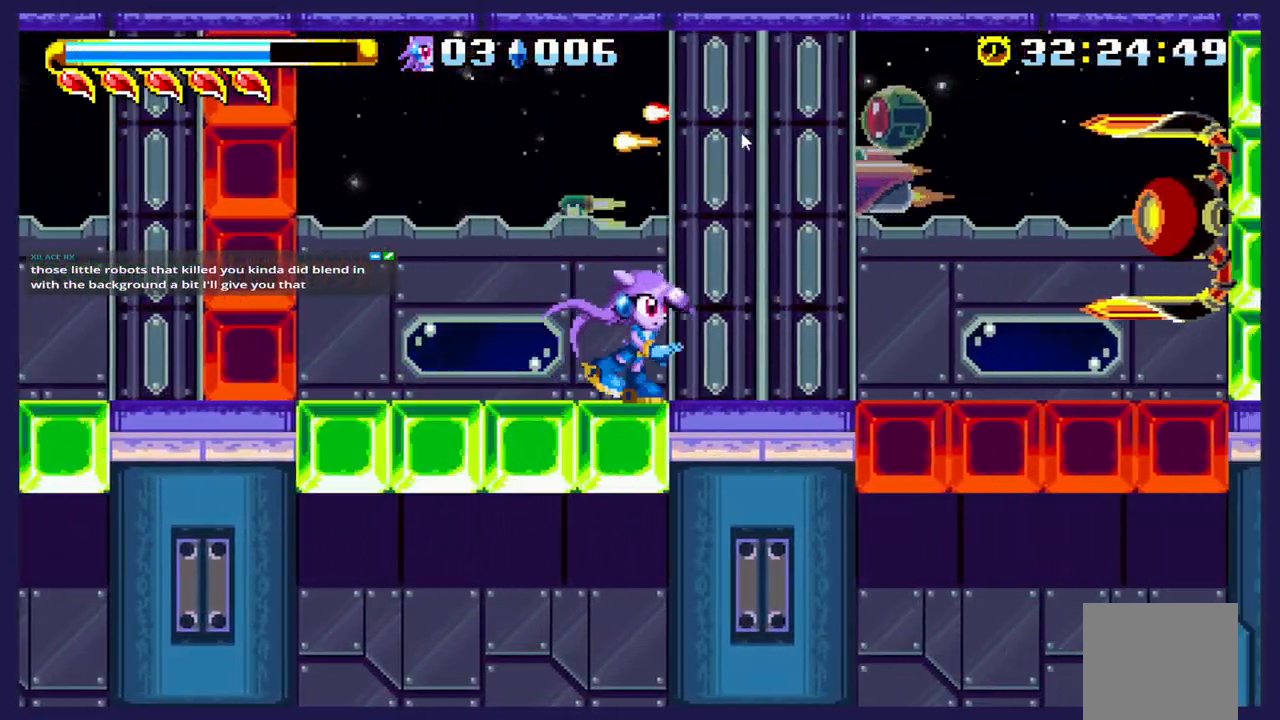
{"buttons": ["DPAD_RIGHT"], "left_stick": "center", "events": [[283, "A", "down"], [367, "A", "up"]]}
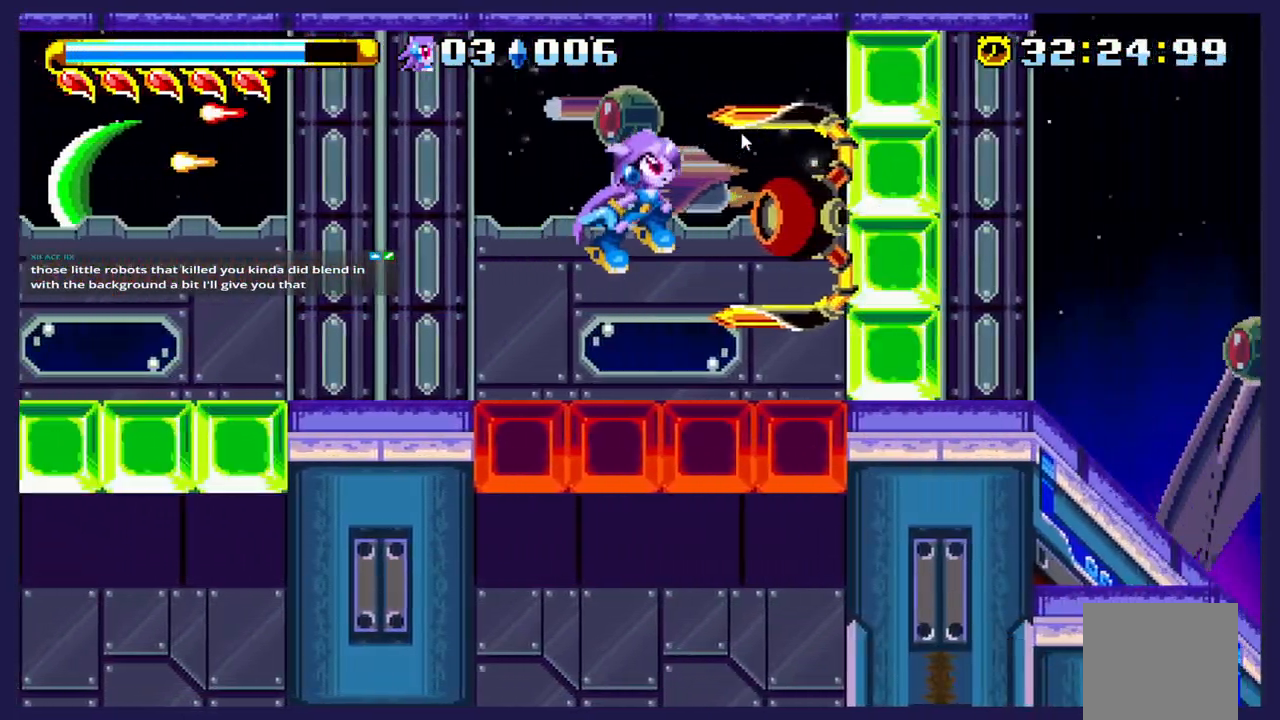
{"buttons": ["DPAD_DOWN"], "left_stick": "center", "events": [[17, "X", "down"], [117, "DPAD_RIGHT", "up"], [133, "X", "up"], [183, "X", "down"], [317, "X", "up"], [383, "X", "down"], [433, "DPAD_DOWN", "down"], [500, "X", "up"]]}
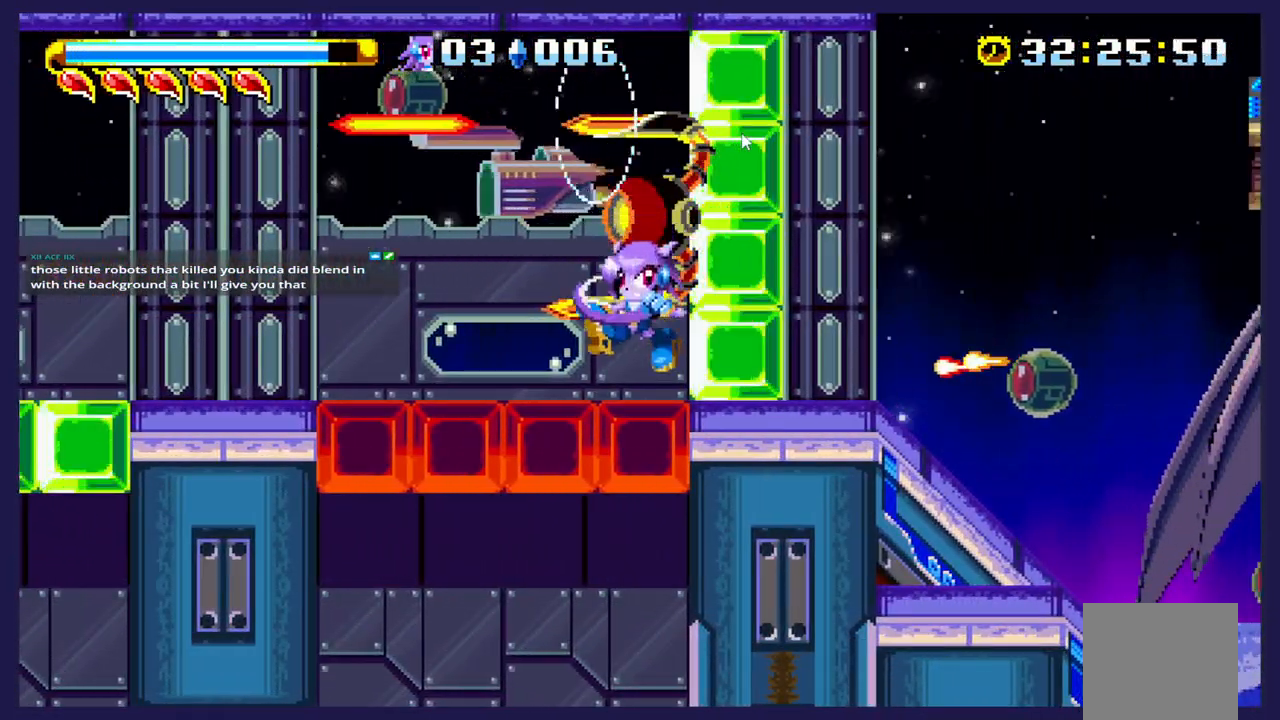
{"buttons": ["DPAD_DOWN"], "left_stick": "center", "events": [[67, "X", "down"], [200, "X", "up"]]}
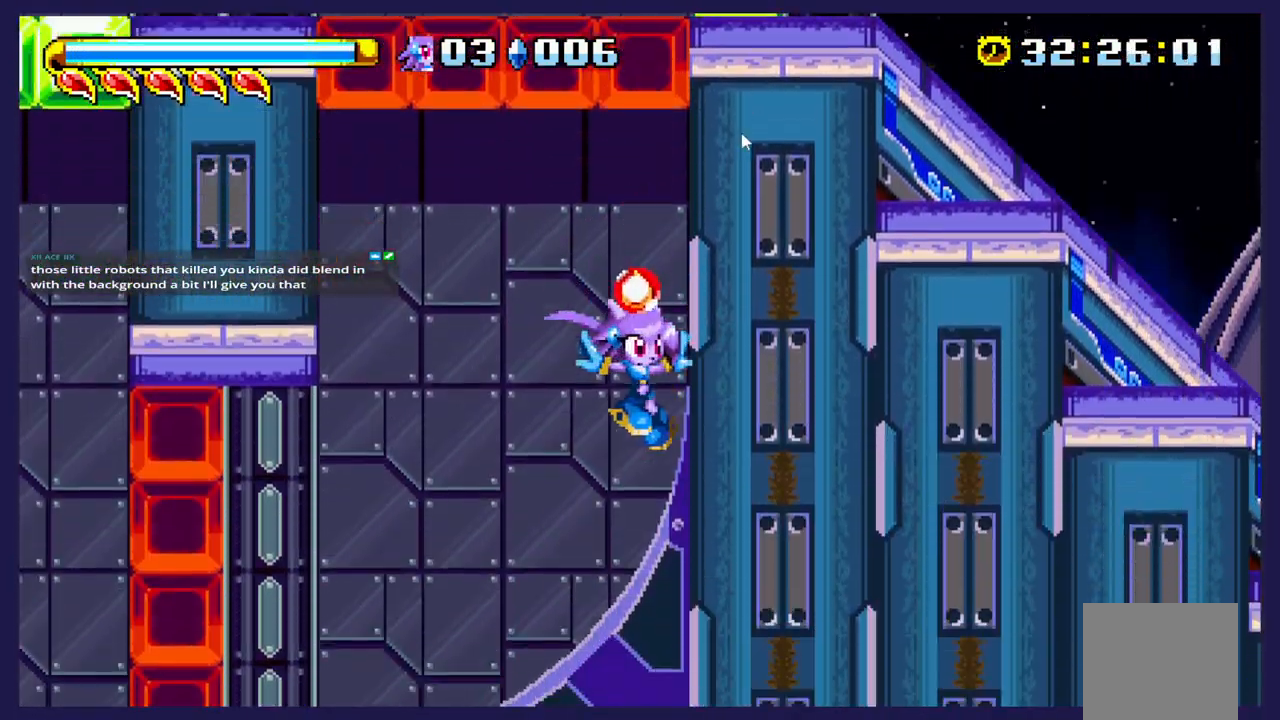
{"buttons": ["DPAD_LEFT"], "left_stick": "center", "events": [[350, "DPAD_DOWN", "up"], [500, "DPAD_LEFT", "down"]]}
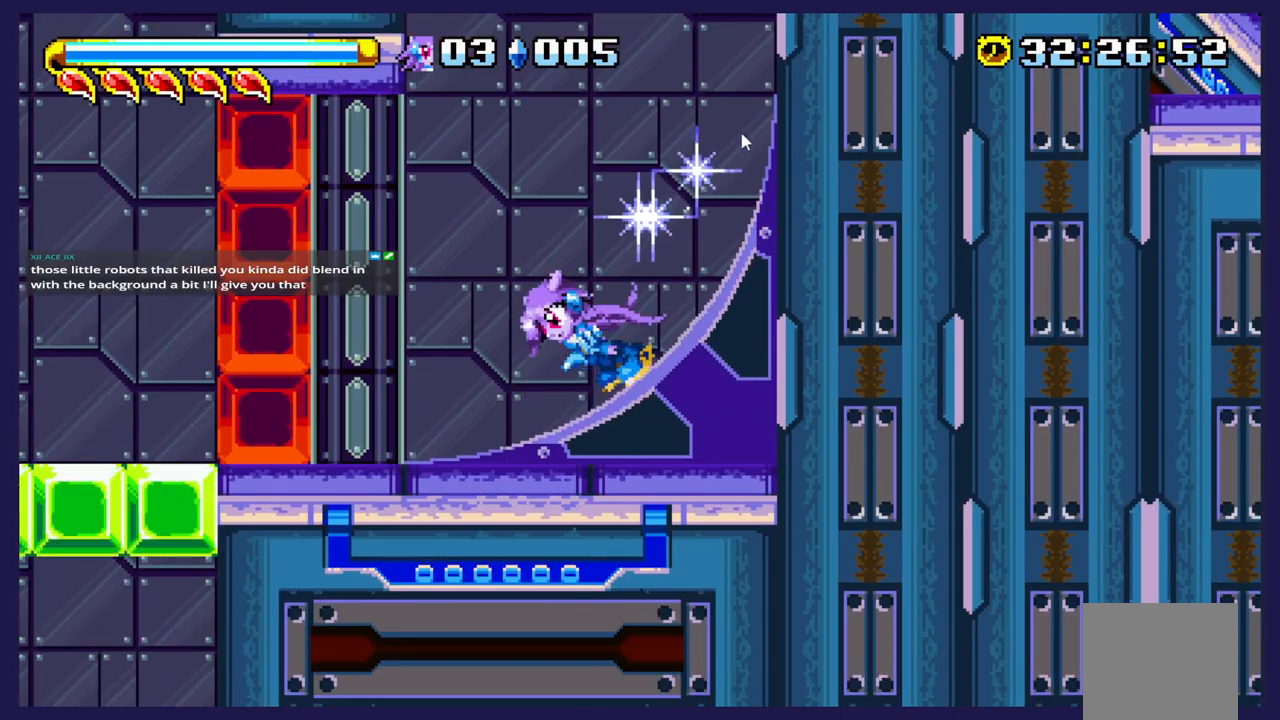
{"buttons": ["DPAD_LEFT"], "left_stick": "center", "events": []}
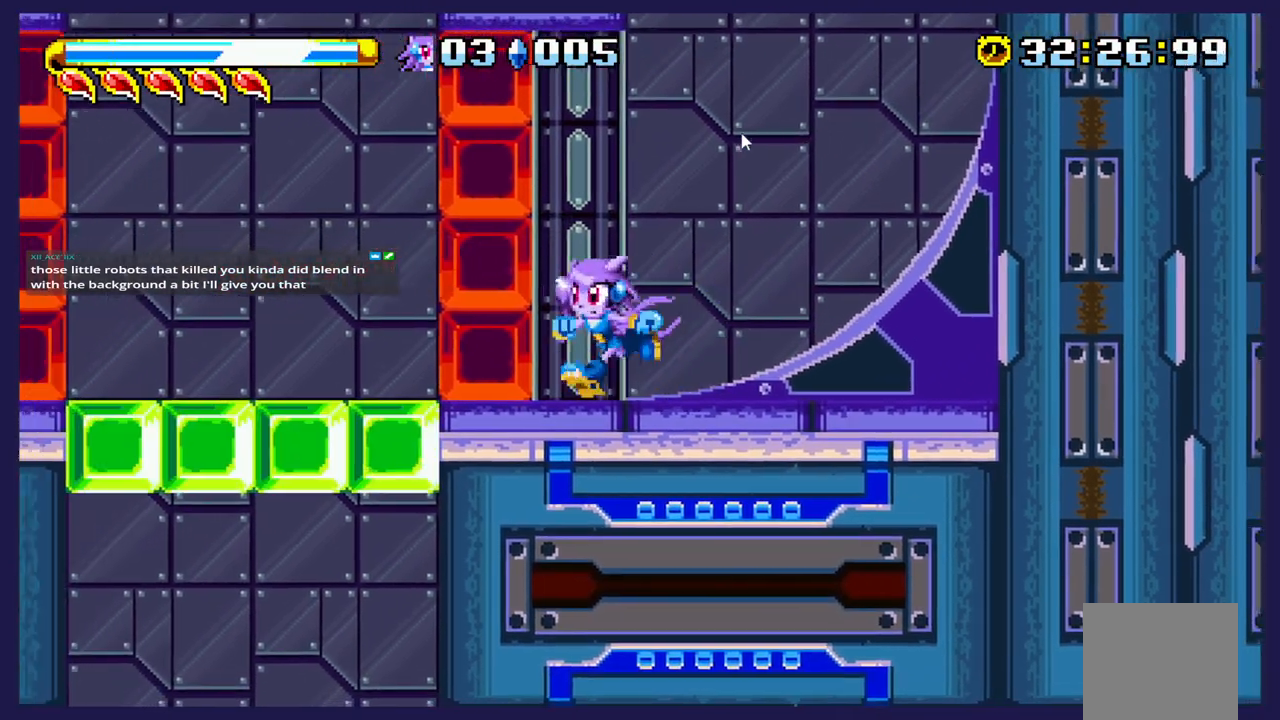
{"buttons": [], "left_stick": "center", "events": [[100, "DPAD_LEFT", "up"], [200, "DPAD_RIGHT", "down"], [333, "DPAD_RIGHT", "up"]]}
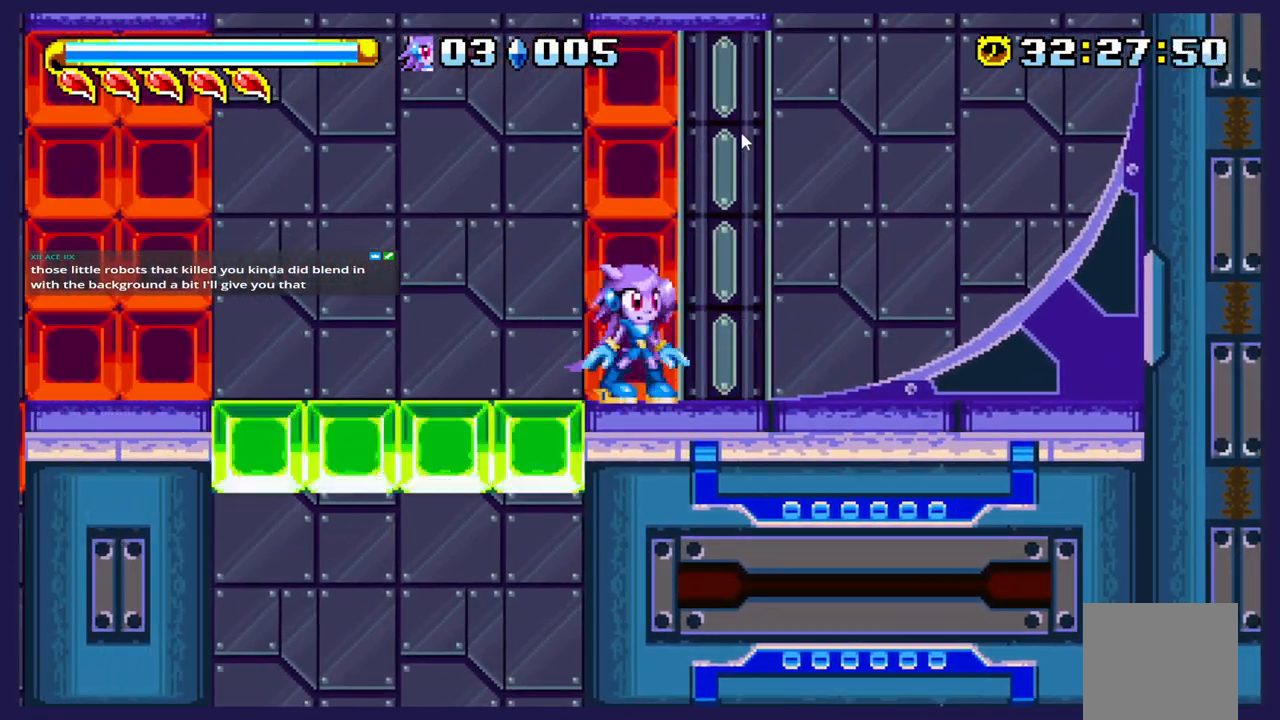
{"buttons": ["DPAD_LEFT"], "left_stick": "center", "events": [[150, "DPAD_LEFT", "down"]]}
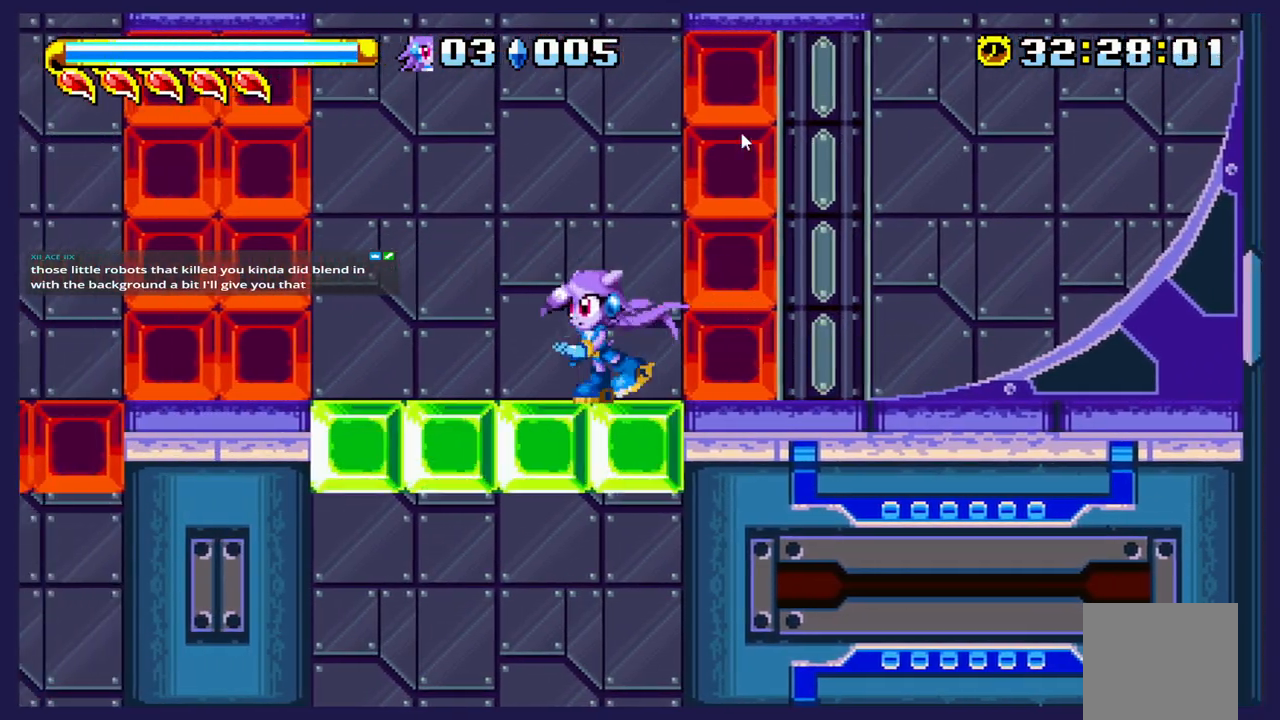
{"buttons": ["DPAD_RIGHT"], "left_stick": "center", "events": [[383, "DPAD_LEFT", "up"], [467, "DPAD_RIGHT", "down"]]}
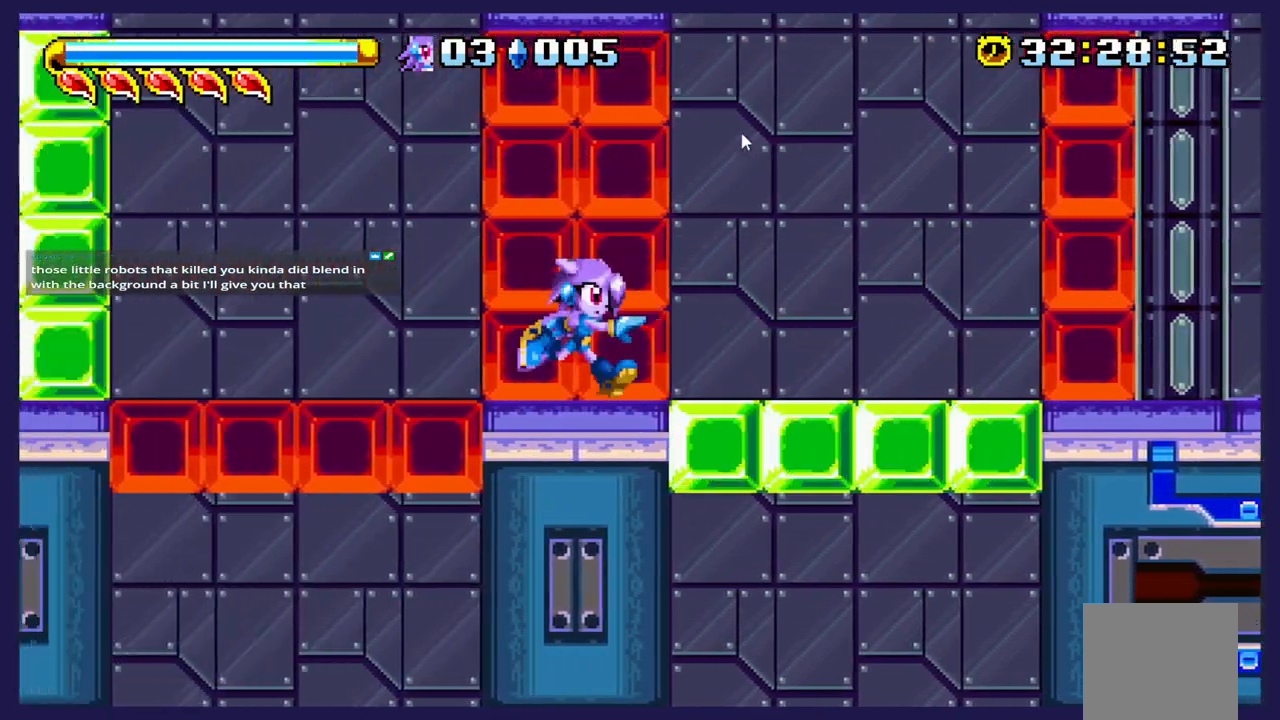
{"buttons": ["DPAD_RIGHT"], "left_stick": "center", "events": []}
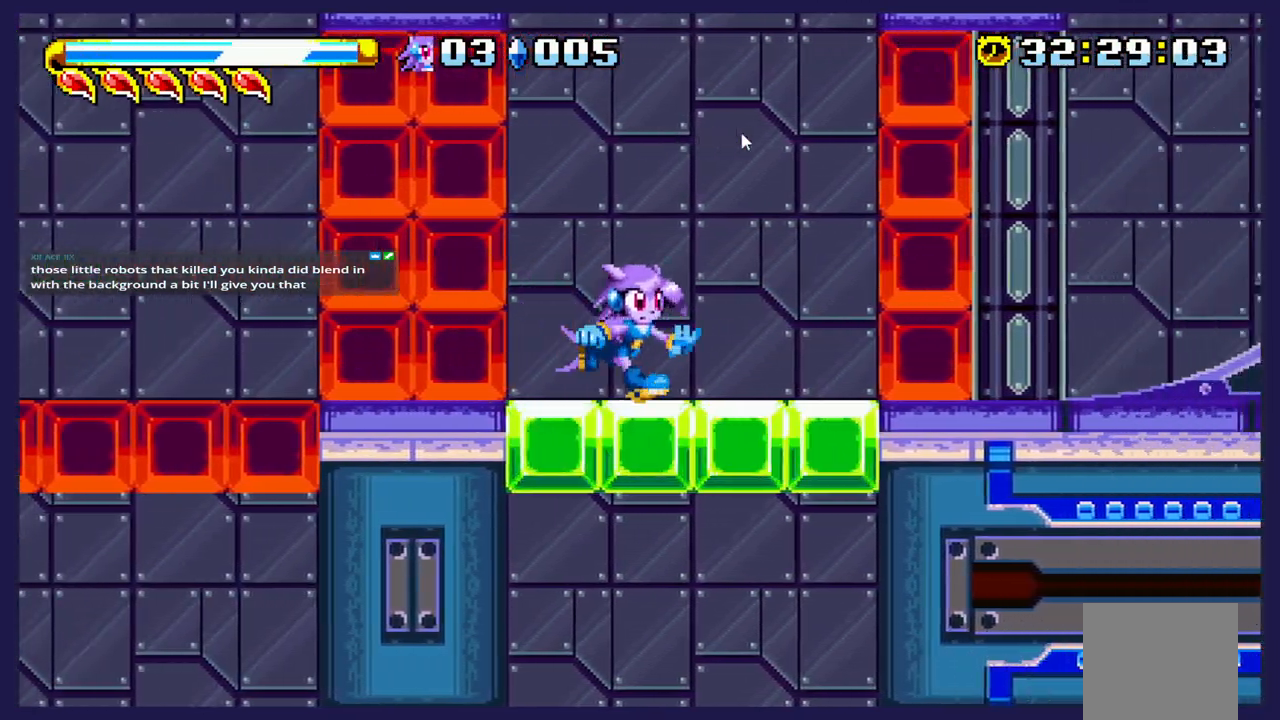
{"buttons": ["A", "DPAD_LEFT"], "left_stick": "center", "events": [[67, "DPAD_RIGHT", "up"], [100, "A", "down"], [417, "A", "up"], [467, "DPAD_LEFT", "down"], [500, "A", "down"]]}
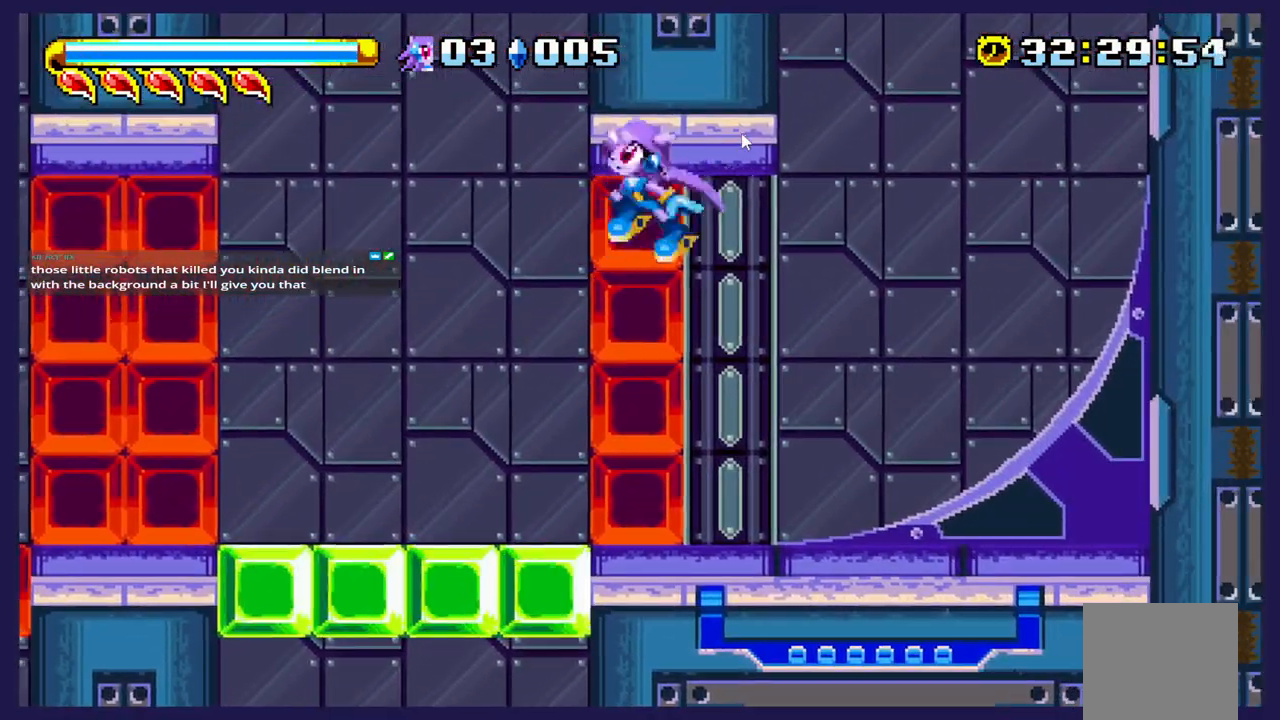
{"buttons": [], "left_stick": "center", "events": [[67, "DPAD_UP", "down"], [217, "DPAD_LEFT", "up"], [283, "DPAD_RIGHT", "down"], [283, "DPAD_UP", "up"], [317, "A", "up"], [433, "DPAD_RIGHT", "up"]]}
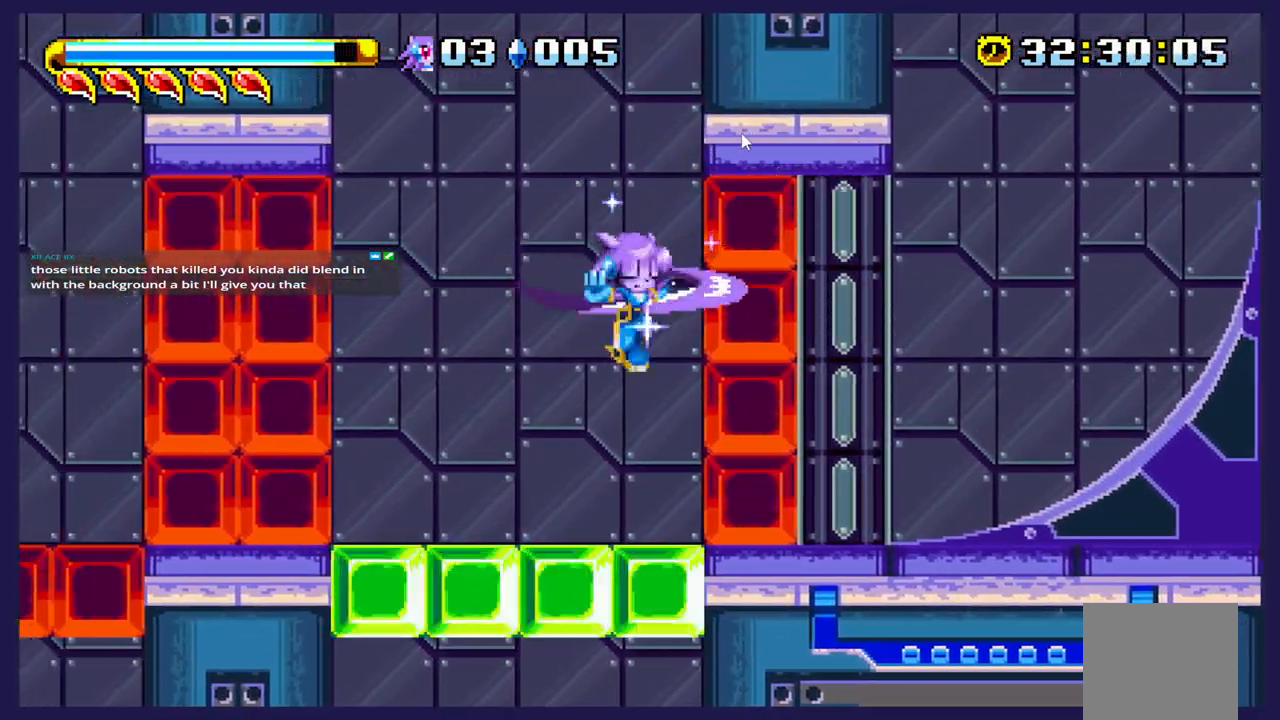
{"buttons": [], "left_stick": "center", "events": [[150, "DPAD_LEFT", "down"], [300, "DPAD_LEFT", "up"]]}
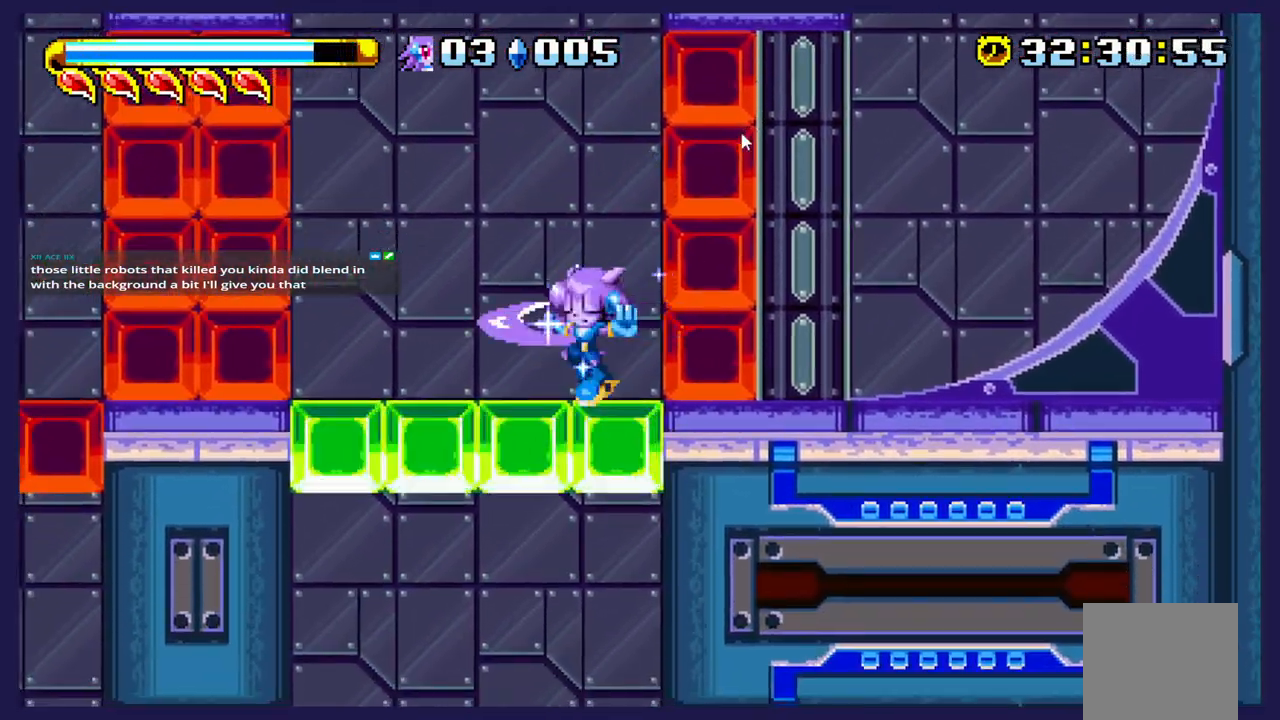
{"buttons": [], "left_stick": "center", "events": [[250, "DPAD_LEFT", "down"], [367, "DPAD_LEFT", "up"]]}
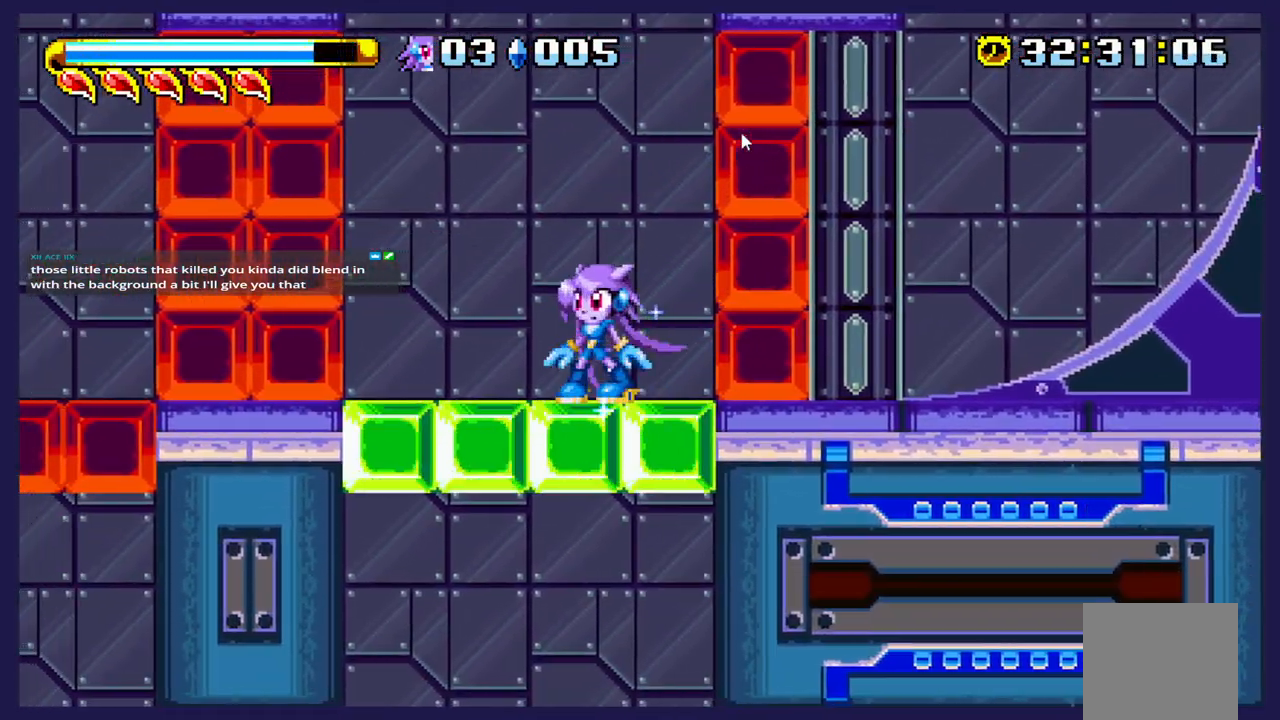
{"buttons": [], "left_stick": "center", "events": []}
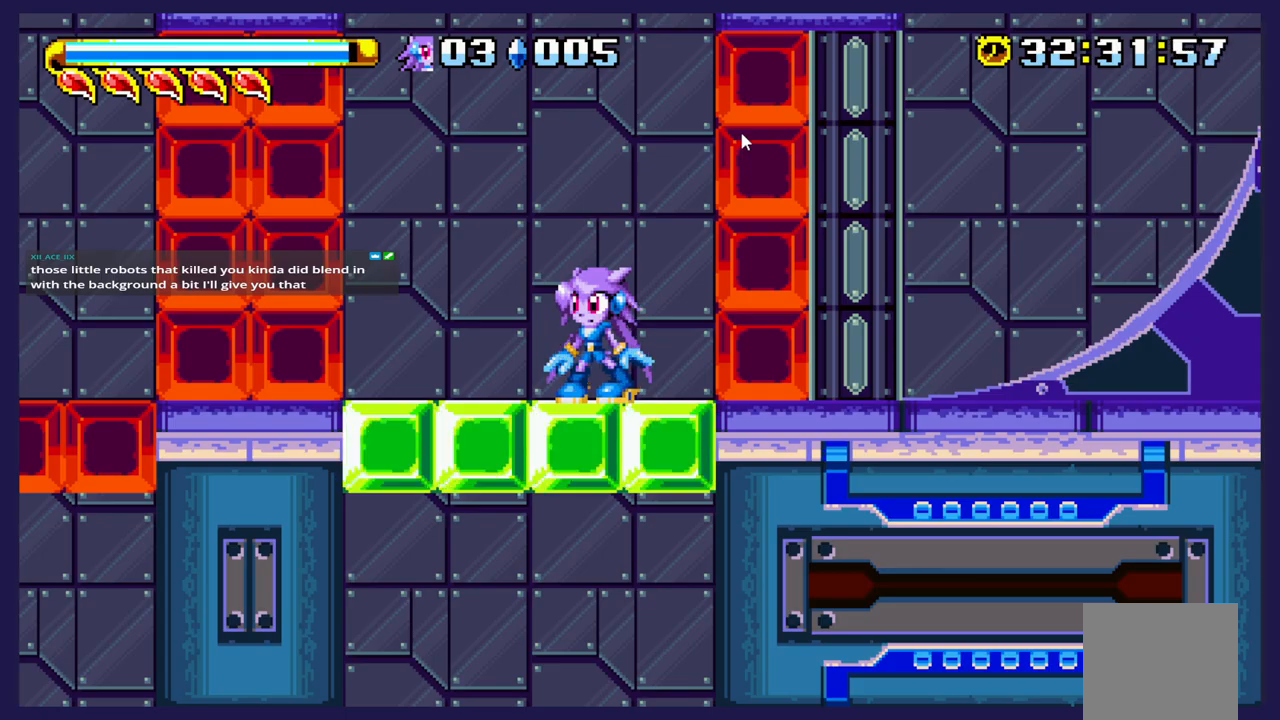
{"buttons": ["B", "DPAD_UP"], "left_stick": "center", "events": [[267, "A", "down"], [267, "DPAD_UP", "down"], [383, "A", "up"], [467, "B", "down"]]}
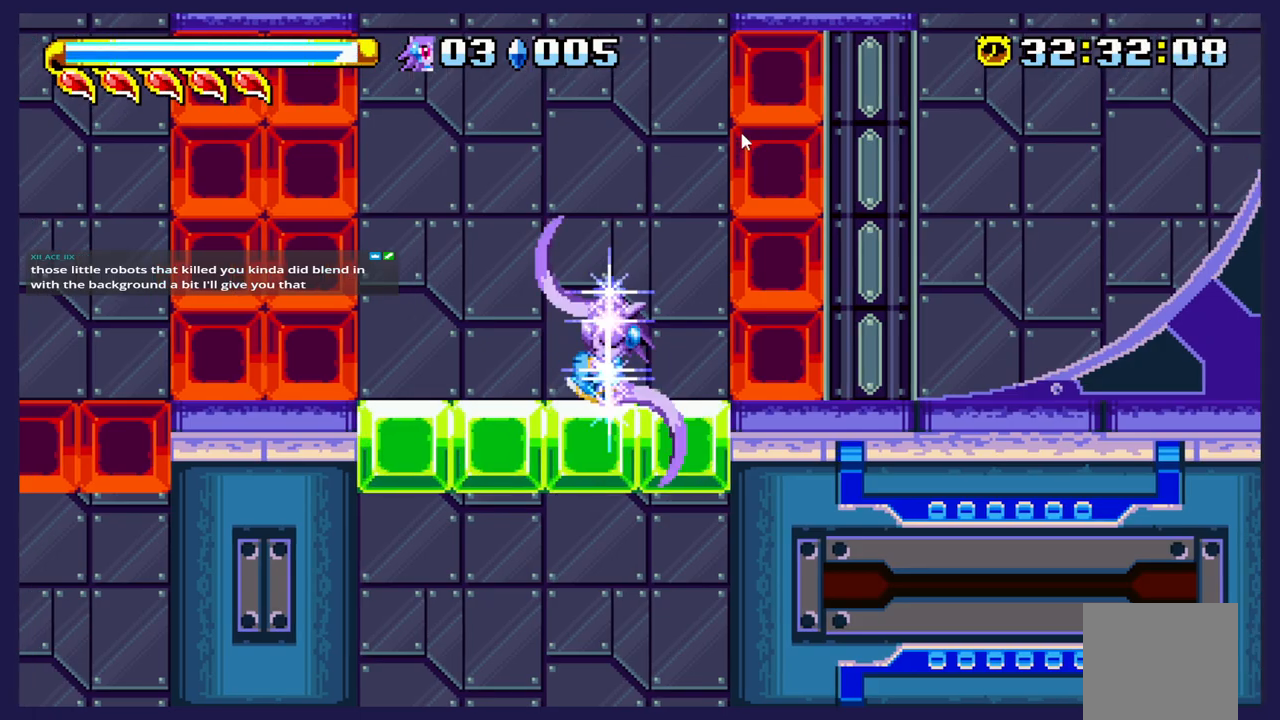
{"buttons": ["DPAD_UP"], "left_stick": "center", "events": [[217, "B", "up"]]}